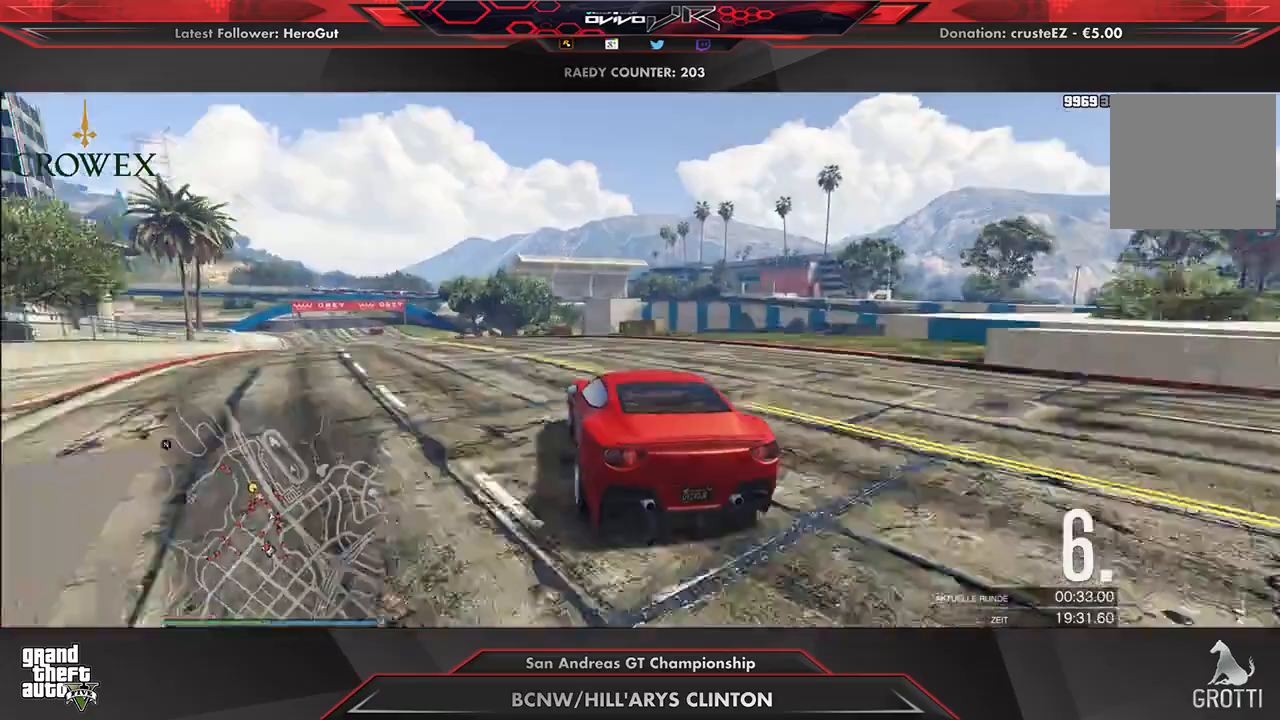
Gameplay with a controller (Xbox layout); each line is a JSON object with the inputs held at the frame after it. "events" lists button and stick changes between this image and that frame as [ms after this image, input, new state], when the widget could be followed in between.
{"buttons": ["R2"], "left_stick": "down-left", "right_stick": "center", "events": [[146, "left_stick", "center"], [208, "left_stick", "left"], [312, "R2", "up"], [354, "R2", "down"], [354, "left_stick", "center"], [438, "left_stick", "down-left"]]}
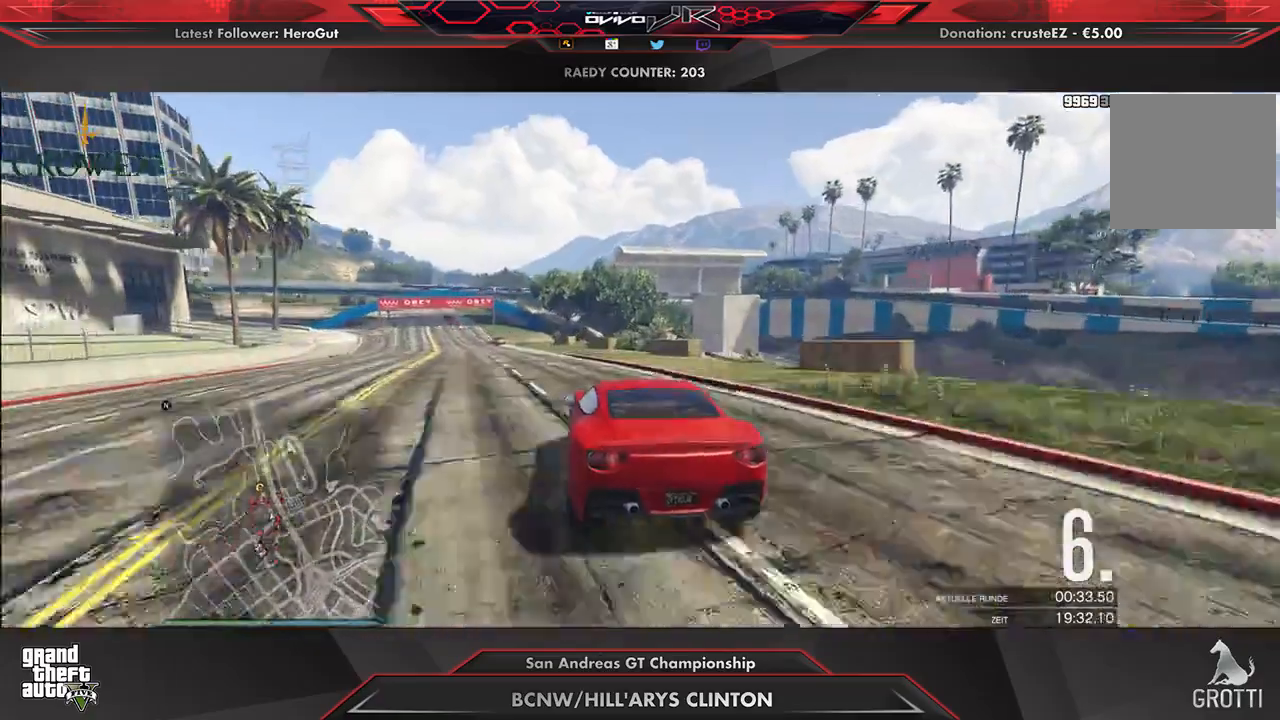
{"buttons": ["R2"], "left_stick": "center", "right_stick": "center", "events": [[83, "left_stick", "center"], [146, "left_stick", "down-left"], [271, "left_stick", "center"], [375, "left_stick", "left"], [438, "left_stick", "center"]]}
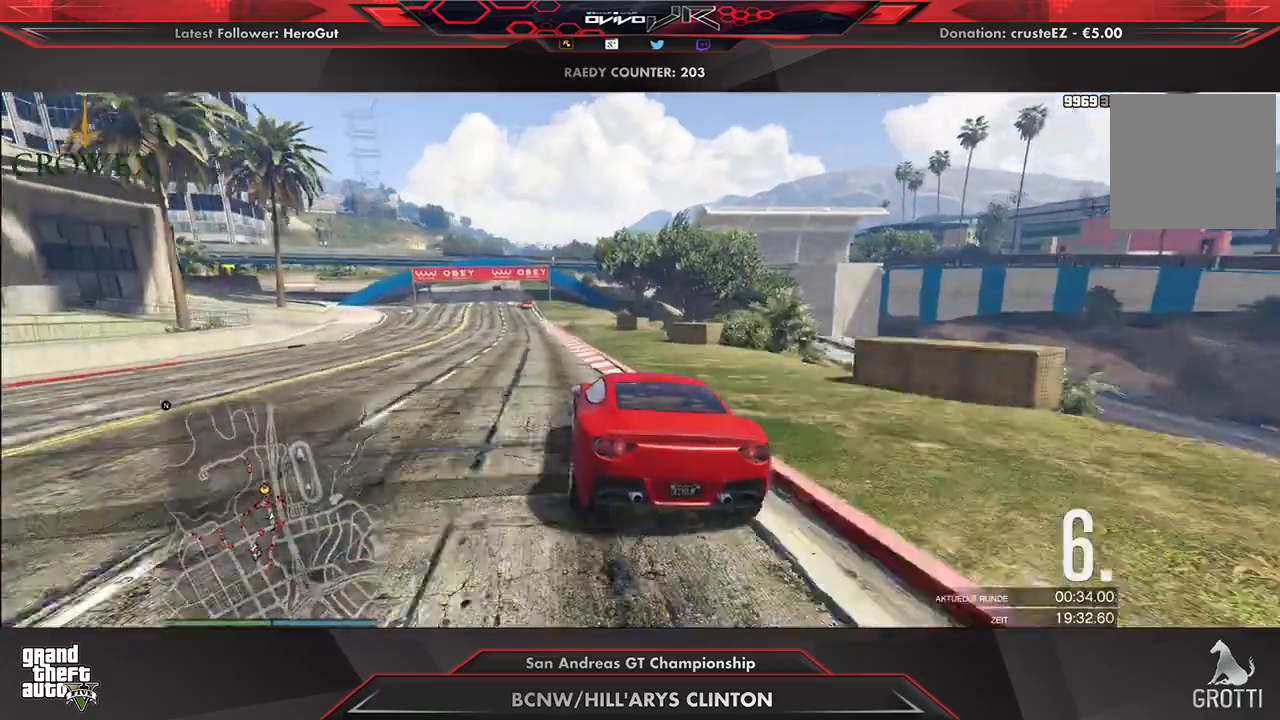
{"buttons": ["R2"], "left_stick": "center", "right_stick": "center", "events": [[42, "left_stick", "down-left"], [146, "left_stick", "center"], [229, "left_stick", "down-left"], [312, "left_stick", "center"]]}
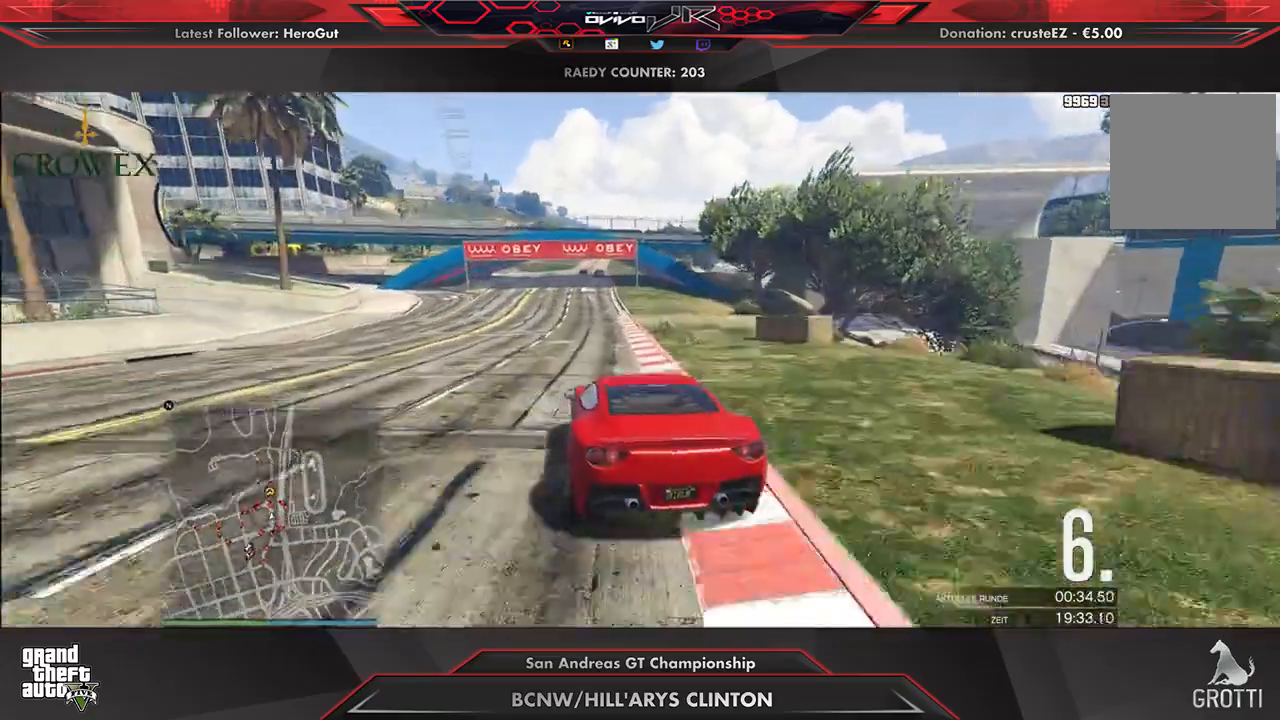
{"buttons": ["R2"], "left_stick": "center", "right_stick": "center", "events": [[104, "left_stick", "right"], [167, "left_stick", "center"], [333, "left_stick", "right"], [396, "left_stick", "center"]]}
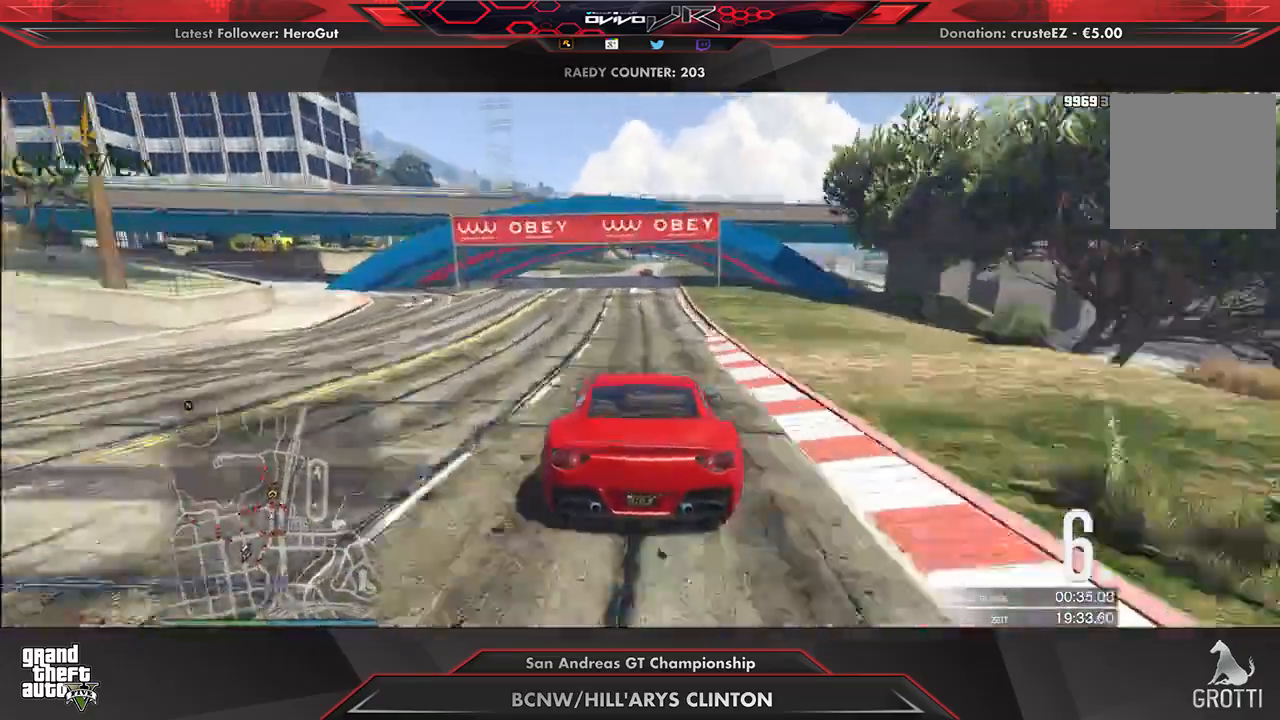
{"buttons": ["R2"], "left_stick": "center", "right_stick": "center", "events": []}
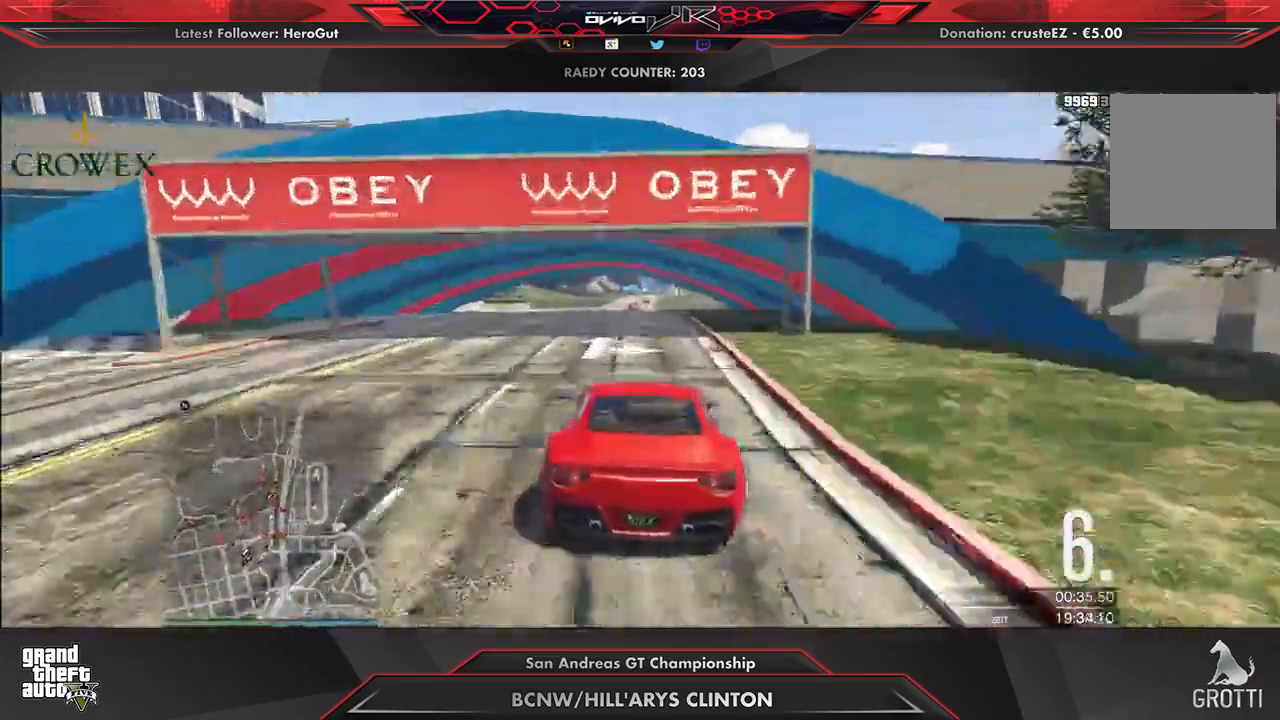
{"buttons": ["R2"], "left_stick": "down", "right_stick": "center", "events": [[146, "left_stick", "down"]]}
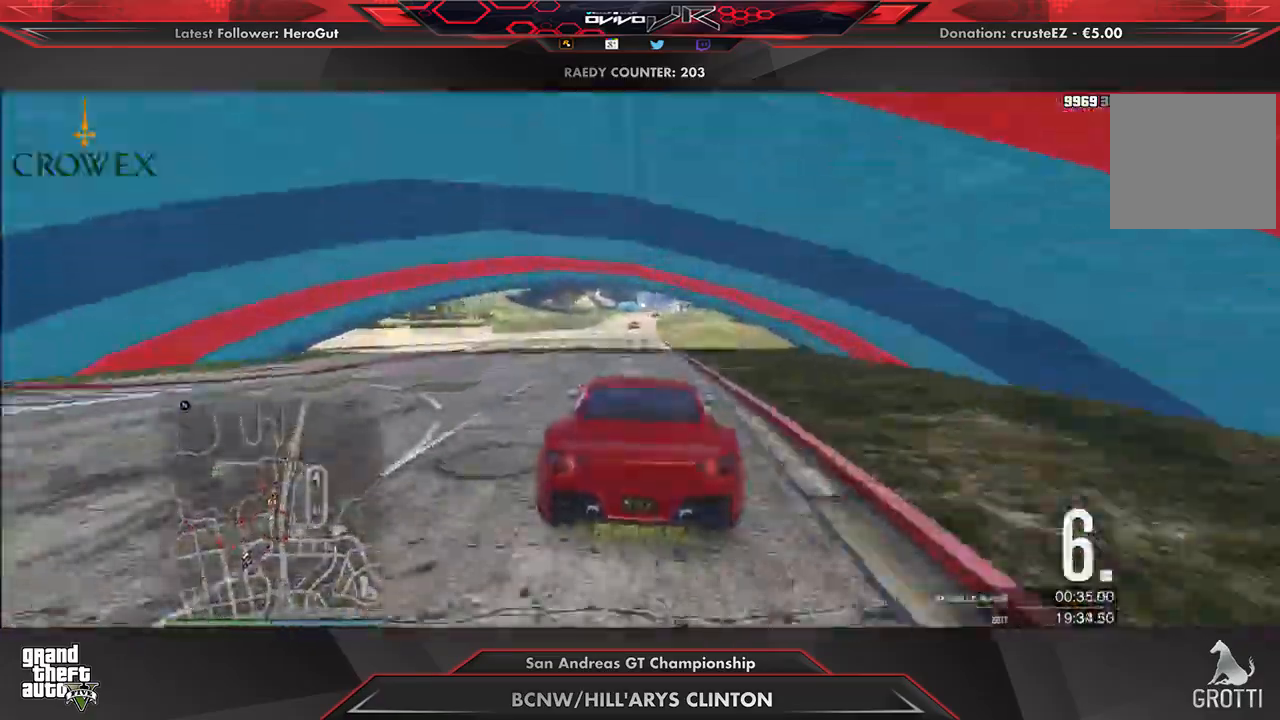
{"buttons": ["R2"], "left_stick": "center", "right_stick": "center", "events": [[83, "left_stick", "center"]]}
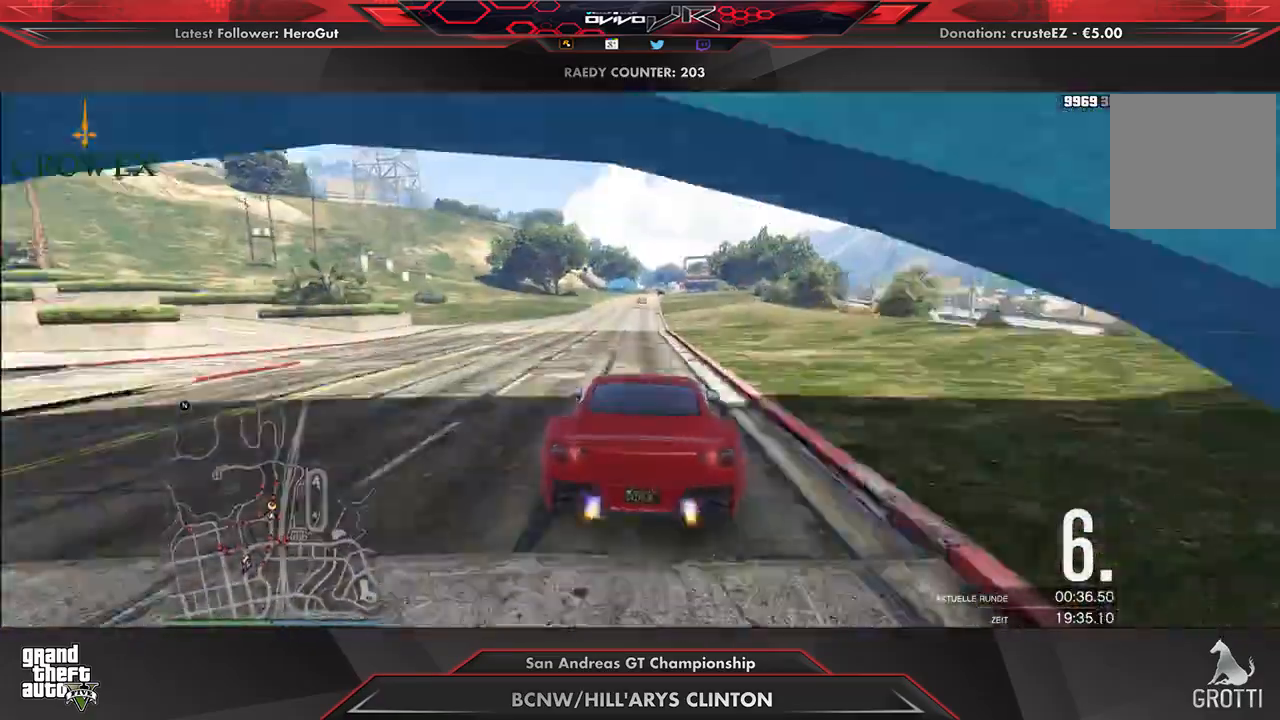
{"buttons": ["R2"], "left_stick": "center", "right_stick": "center", "events": []}
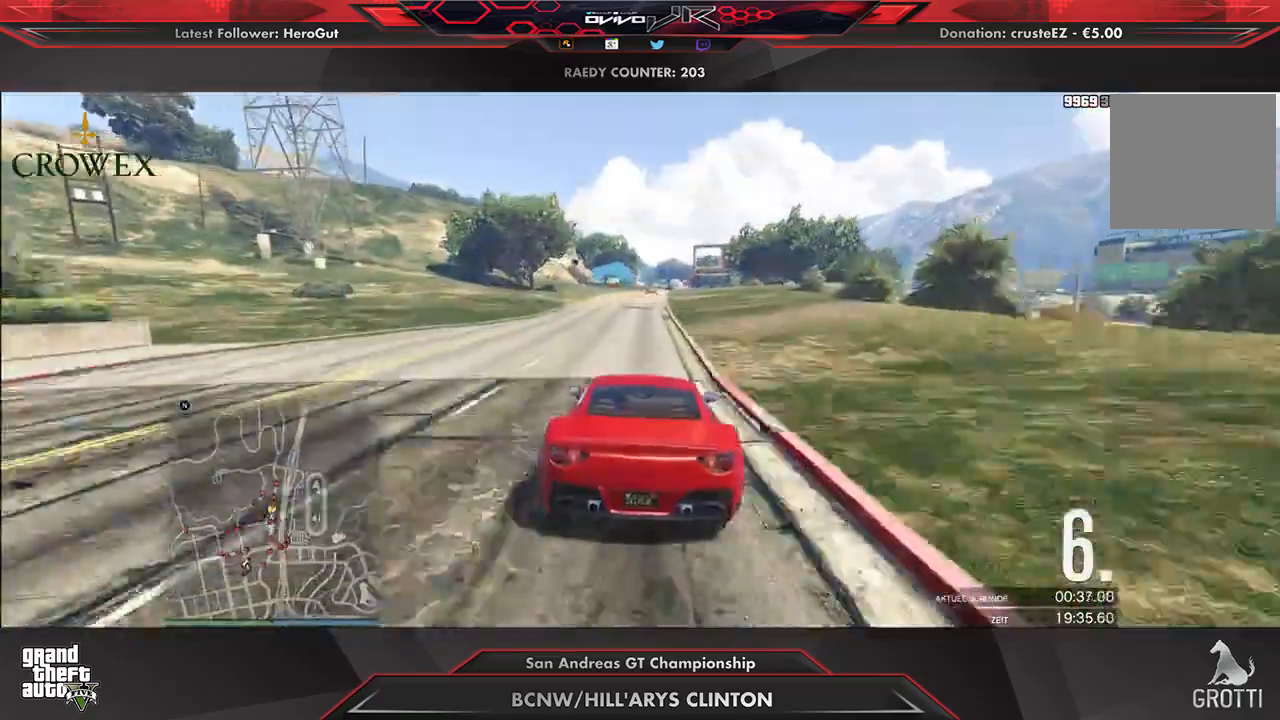
{"buttons": ["R2"], "left_stick": "center", "right_stick": "center", "events": []}
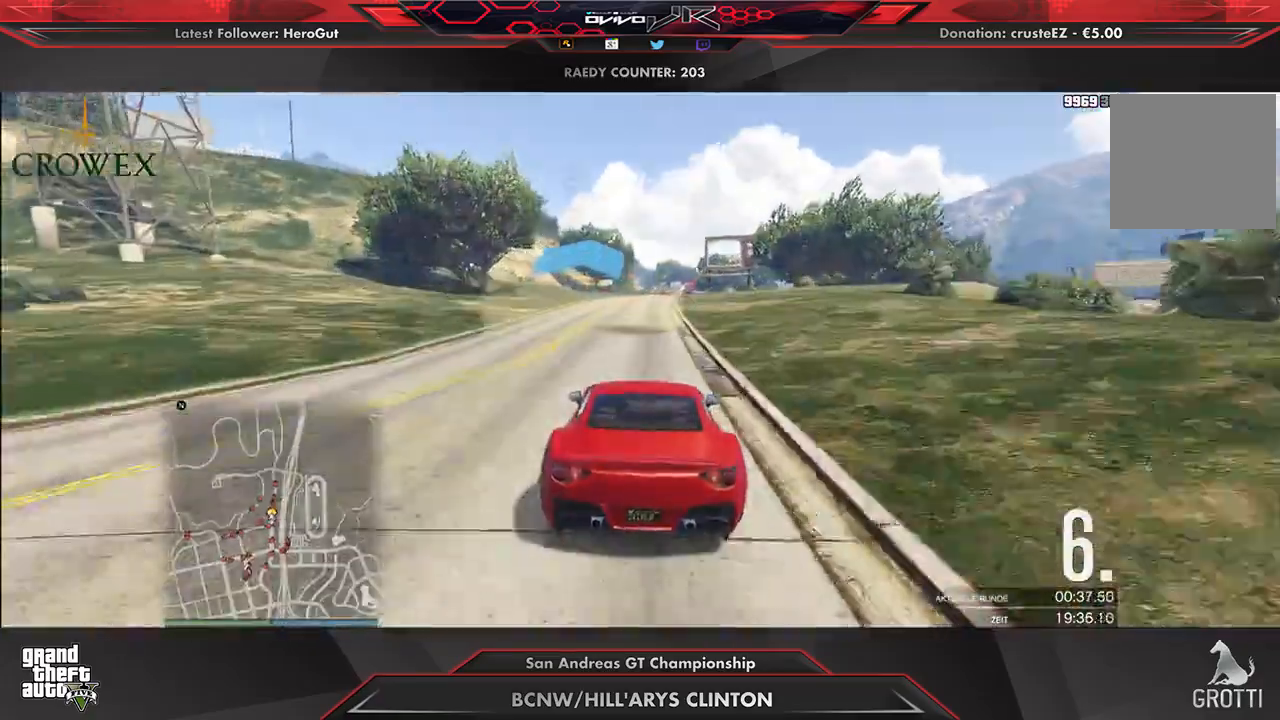
{"buttons": ["R2"], "left_stick": "center", "right_stick": "center", "events": [[292, "left_stick", "right"], [396, "left_stick", "center"]]}
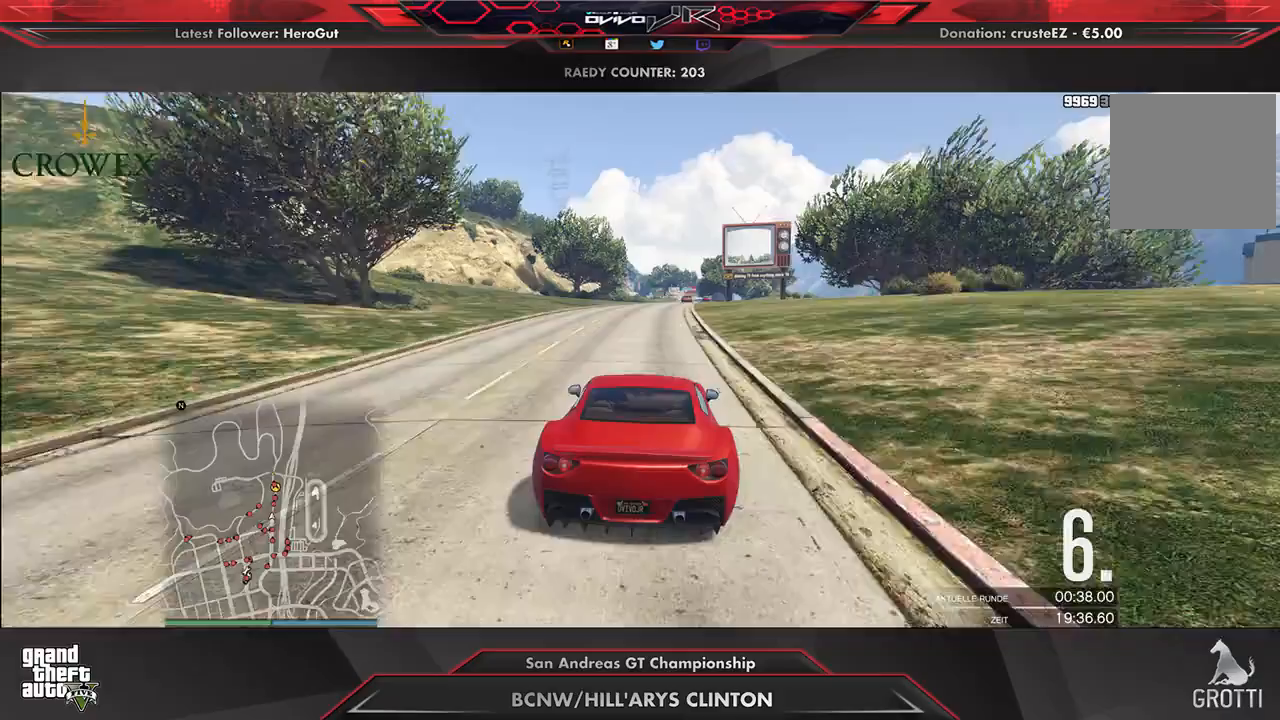
{"buttons": ["R2"], "left_stick": "center", "right_stick": "center", "events": [[42, "left_stick", "right"], [104, "left_stick", "center"], [188, "left_stick", "right"], [271, "left_stick", "center"]]}
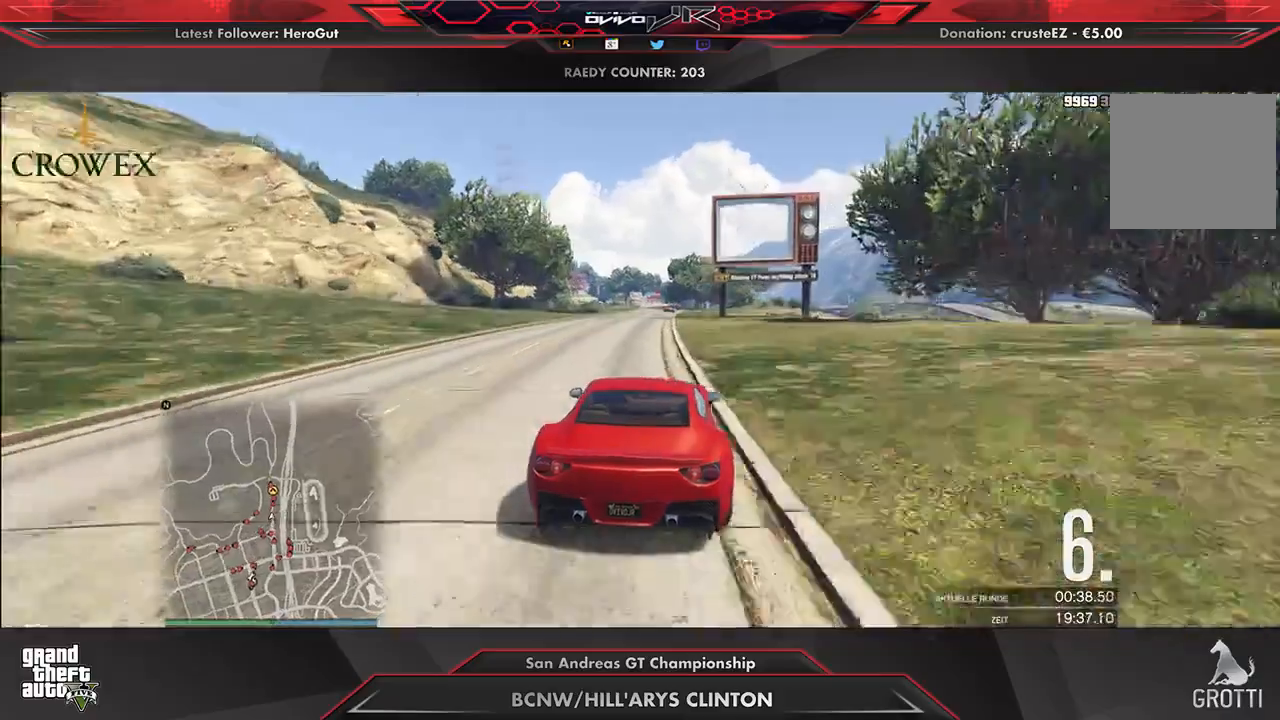
{"buttons": ["R2"], "left_stick": "right", "right_stick": "center", "events": [[62, "left_stick", "down-left"], [125, "left_stick", "center"], [479, "left_stick", "right"]]}
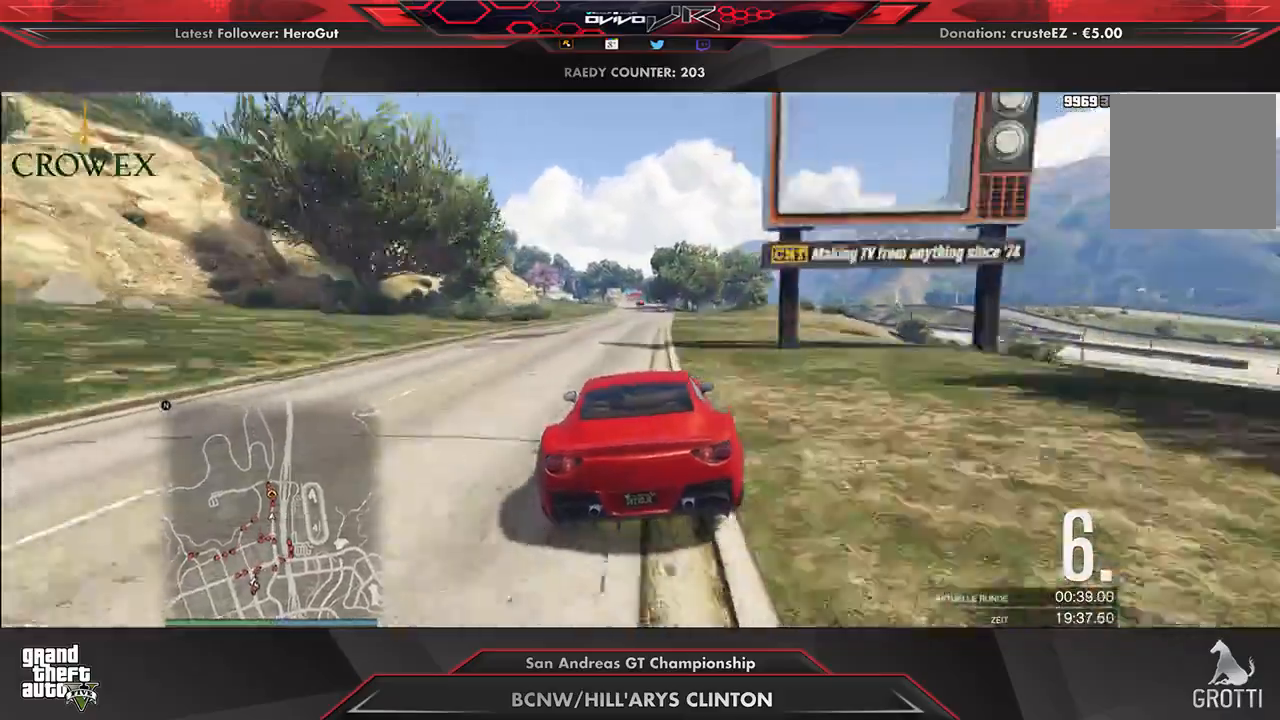
{"buttons": ["R2"], "left_stick": "center", "right_stick": "center", "events": [[62, "left_stick", "center"]]}
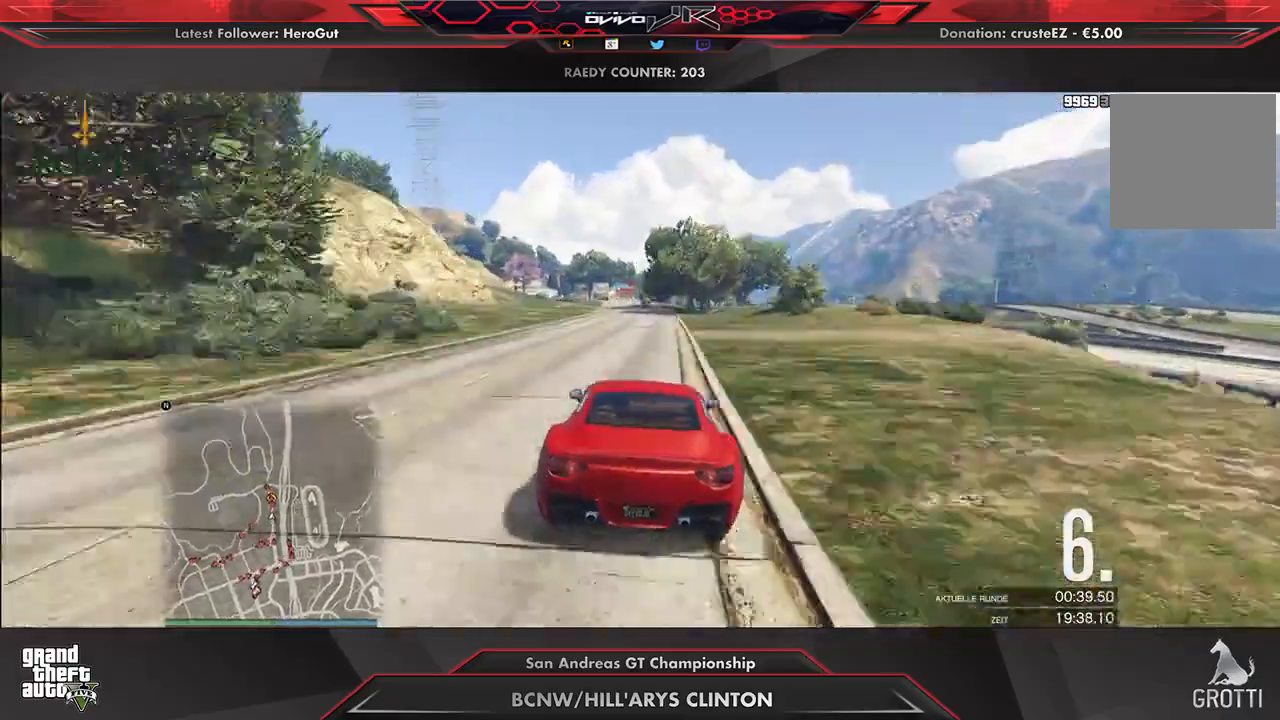
{"buttons": ["R2"], "left_stick": "left", "right_stick": "center", "events": [[438, "left_stick", "left"]]}
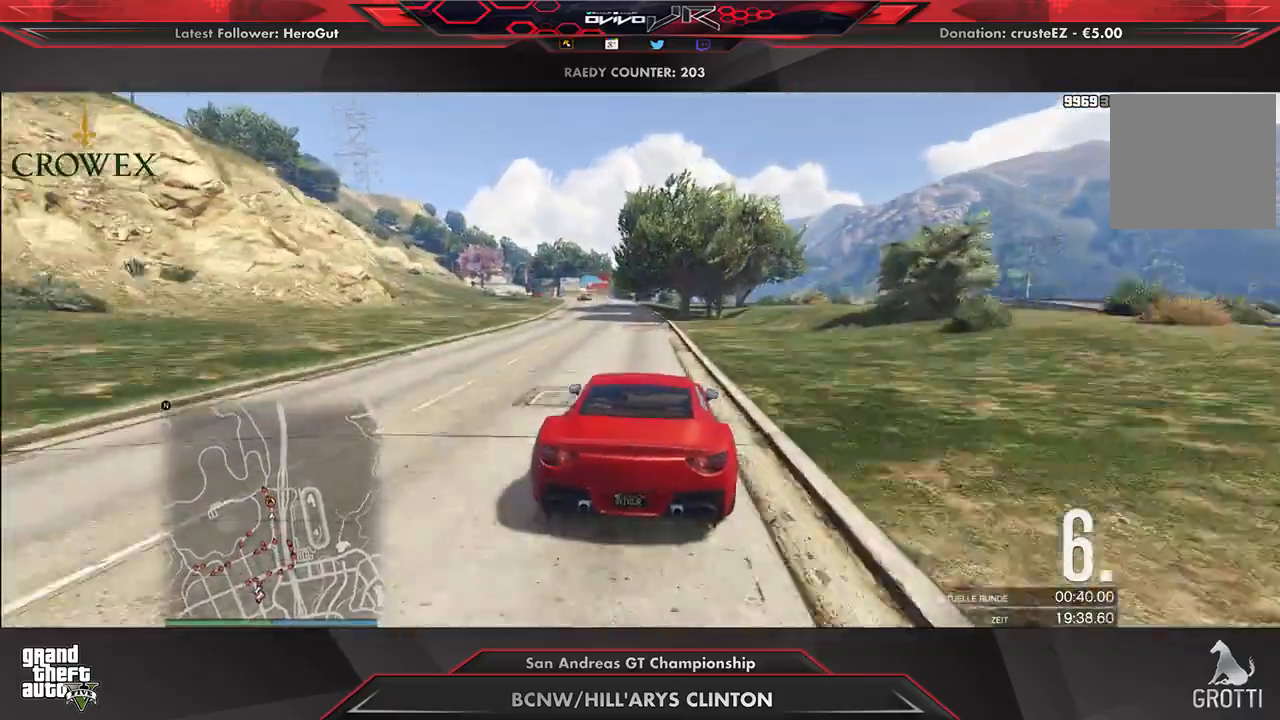
{"buttons": ["R2"], "left_stick": "down-left", "right_stick": "center", "events": [[42, "left_stick", "center"], [208, "left_stick", "down-left"], [271, "left_stick", "center"], [417, "left_stick", "down-left"]]}
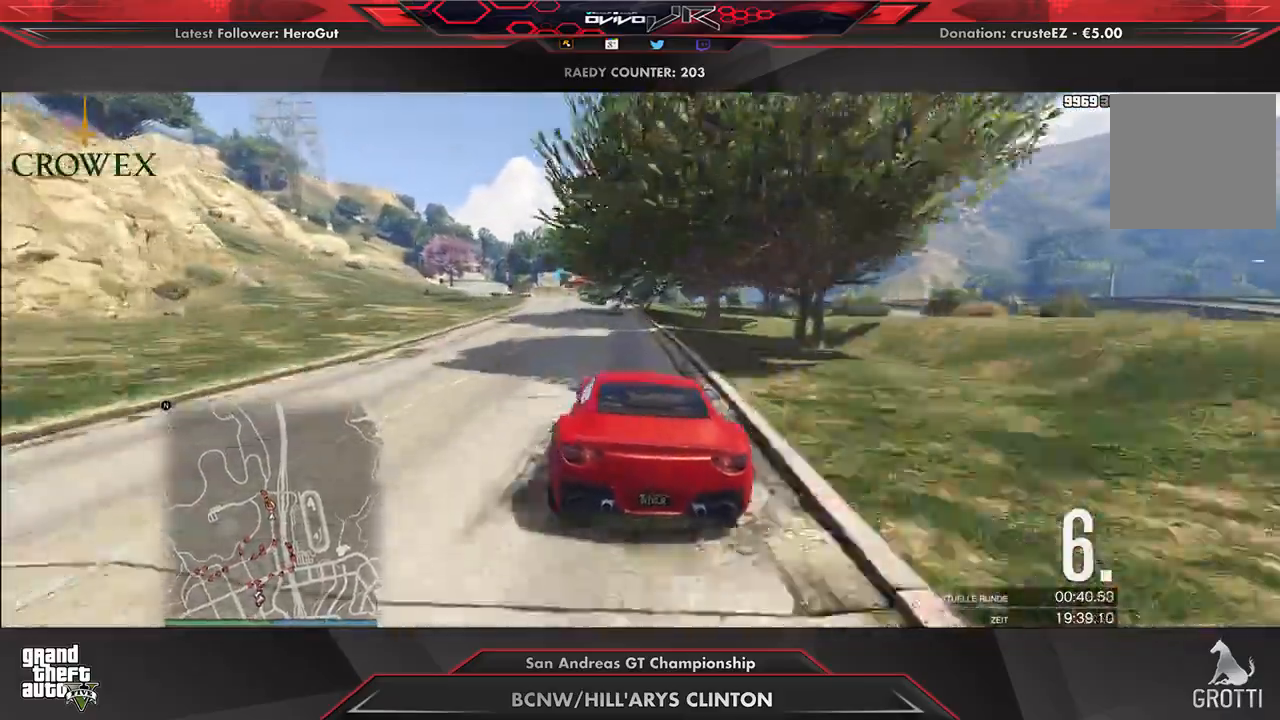
{"buttons": ["R2"], "left_stick": "center", "right_stick": "center", "events": [[42, "left_stick", "center"], [146, "left_stick", "down-left"], [229, "left_stick", "center"], [375, "left_stick", "down-left"], [438, "left_stick", "center"]]}
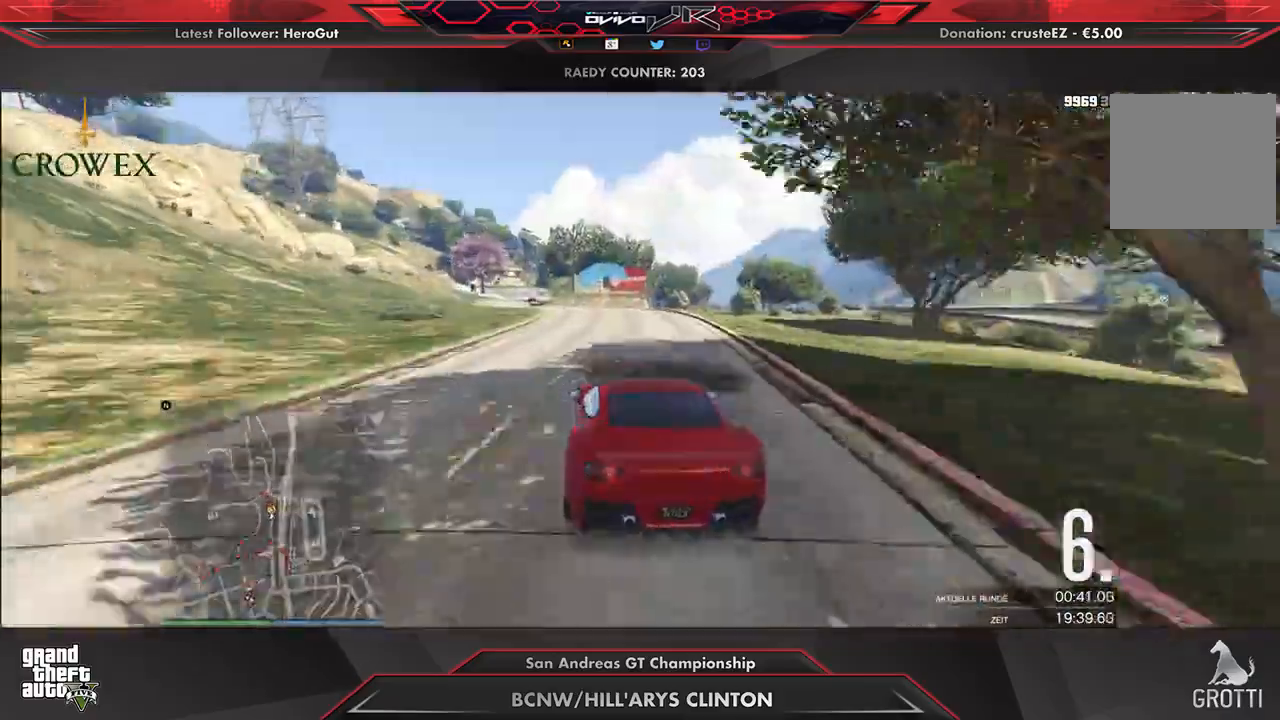
{"buttons": ["R2"], "left_stick": "left", "right_stick": "center", "events": [[62, "left_stick", "down-left"], [125, "left_stick", "center"], [333, "left_stick", "down-left"], [396, "left_stick", "center"], [500, "left_stick", "left"]]}
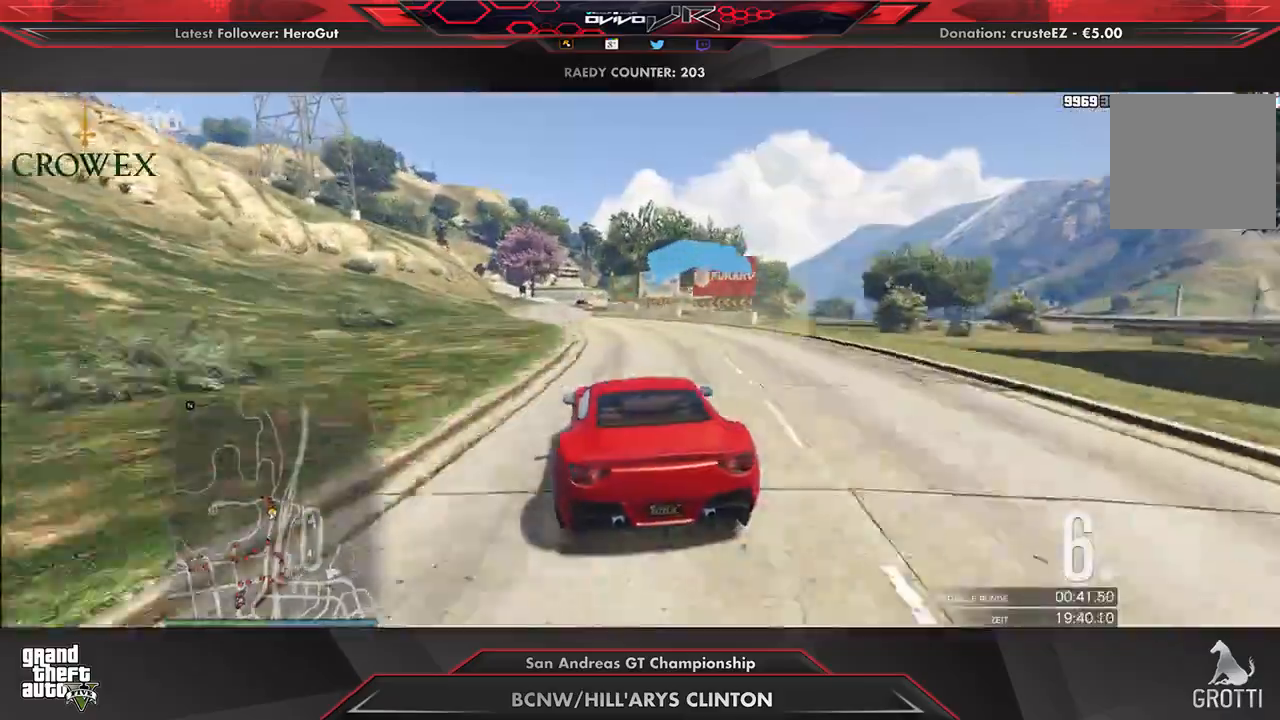
{"buttons": ["R2"], "left_stick": "center", "right_stick": "center", "events": [[104, "left_stick", "center"]]}
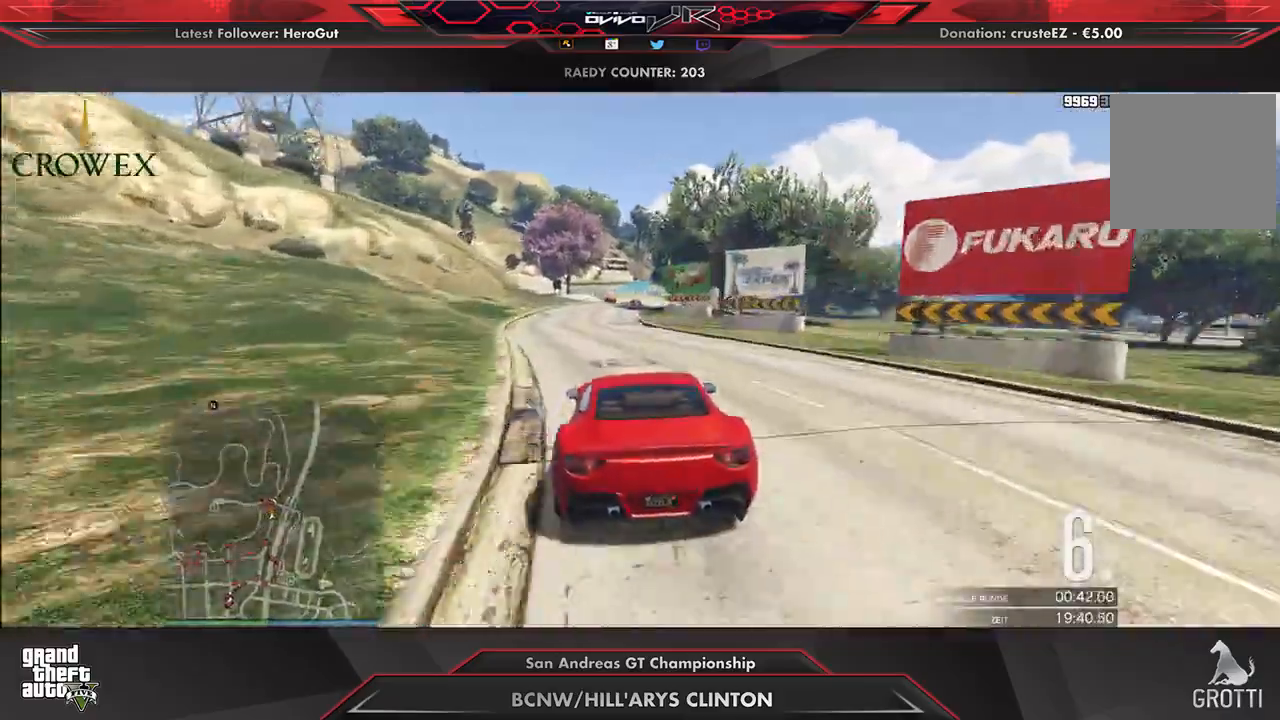
{"buttons": ["R2"], "left_stick": "right", "right_stick": "center", "events": [[250, "left_stick", "right"], [354, "left_stick", "center"], [479, "left_stick", "right"]]}
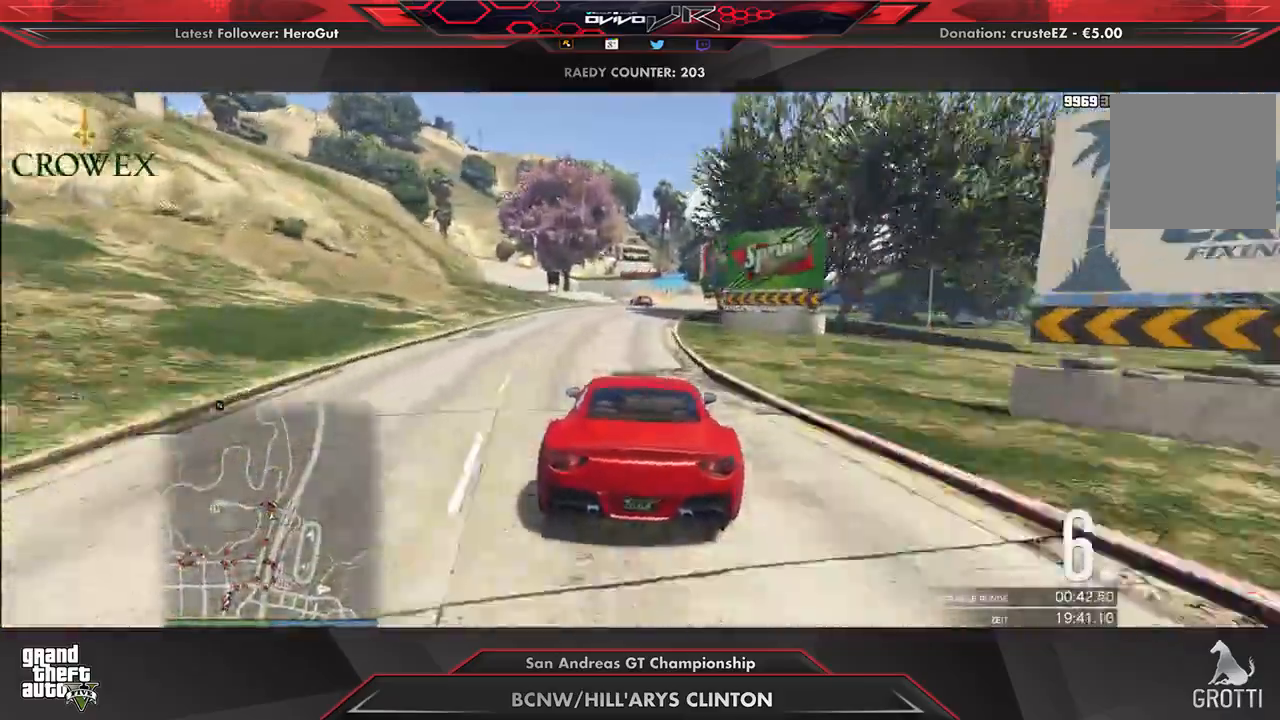
{"buttons": ["L2"], "left_stick": "center", "right_stick": "center", "events": [[21, "L2", "down"], [62, "R2", "up"], [125, "left_stick", "center"]]}
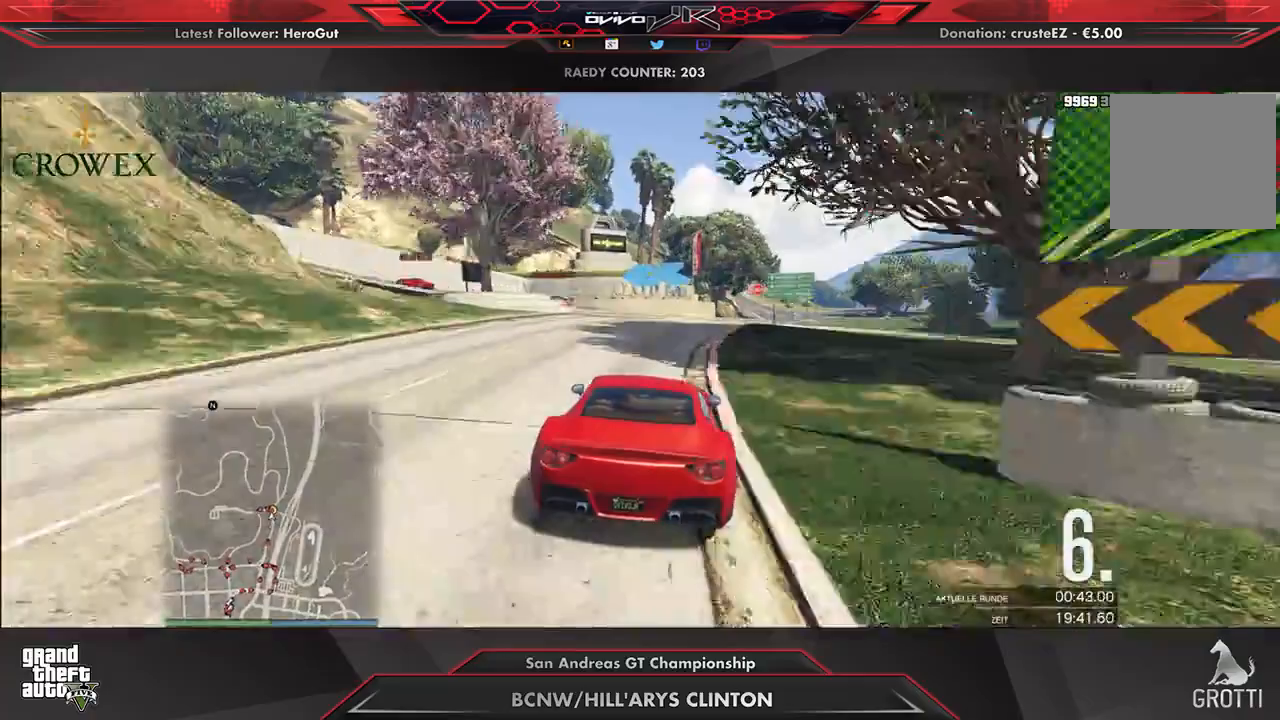
{"buttons": ["L2"], "left_stick": "down-left", "right_stick": "center", "events": [[21, "left_stick", "down-left"], [229, "left_stick", "left"], [375, "left_stick", "center"], [479, "left_stick", "down-left"]]}
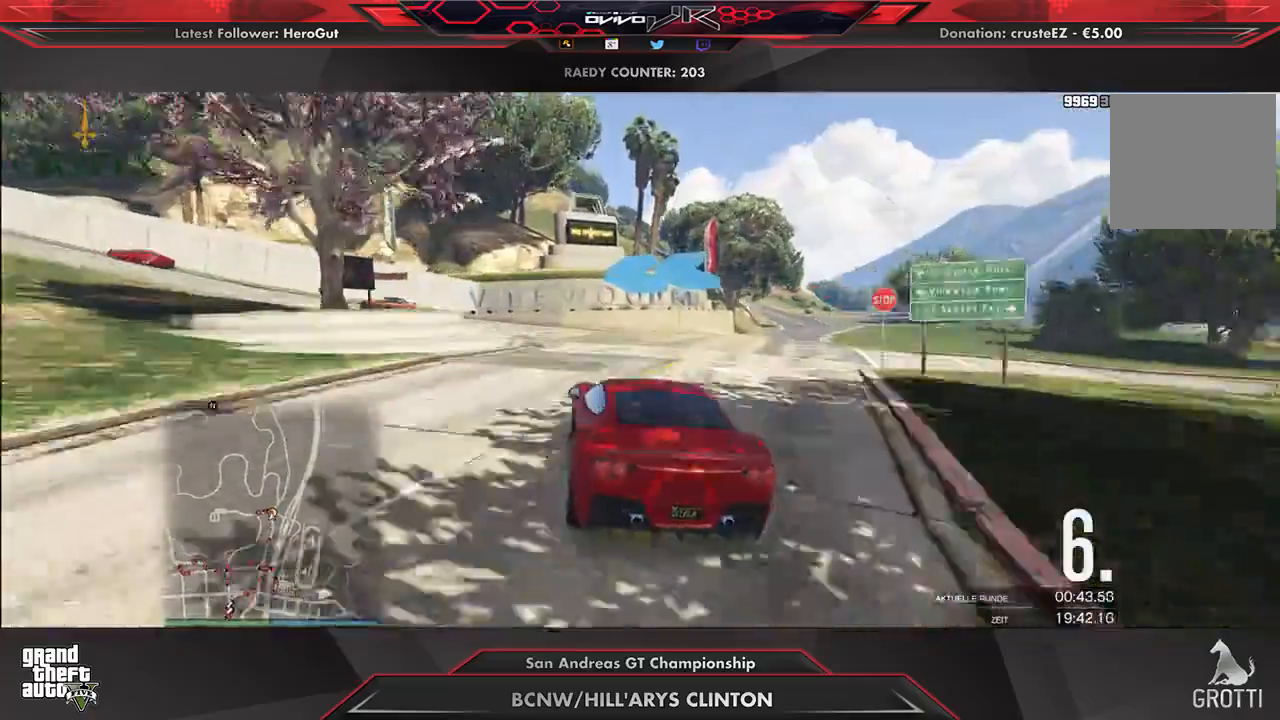
{"buttons": ["R2"], "left_stick": "down-left", "right_stick": "center", "events": [[104, "L2", "up"], [271, "R2", "down"], [375, "R2", "up"], [438, "R2", "down"]]}
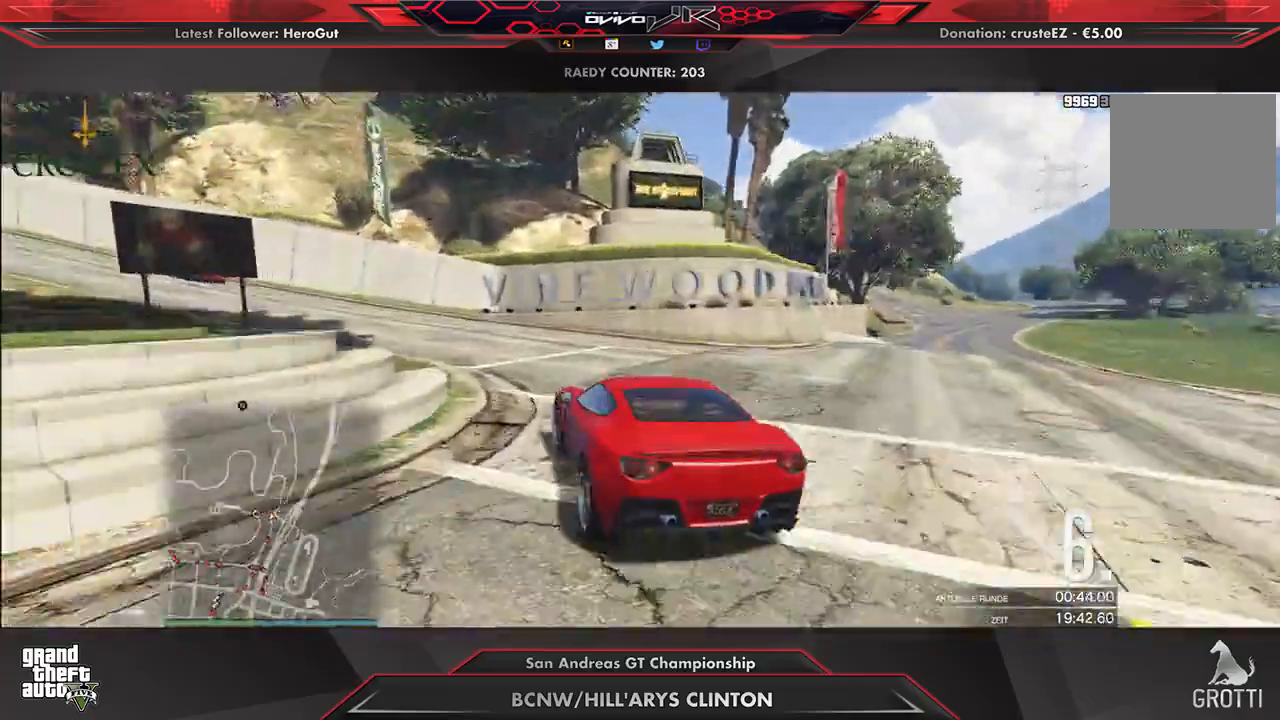
{"buttons": ["R2"], "left_stick": "down-left", "right_stick": "center", "events": [[62, "left_stick", "center"], [167, "left_stick", "down-left"]]}
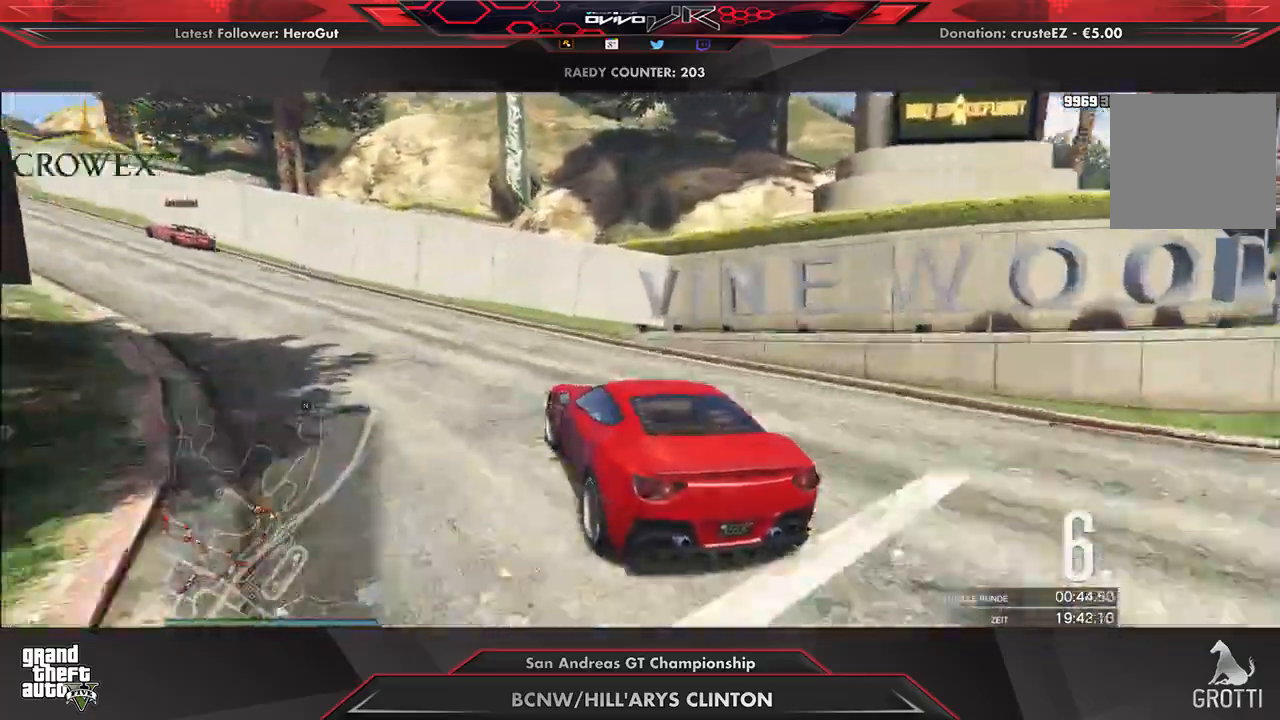
{"buttons": ["R2"], "left_stick": "left", "right_stick": "center", "events": [[292, "left_stick", "center"], [396, "left_stick", "left"]]}
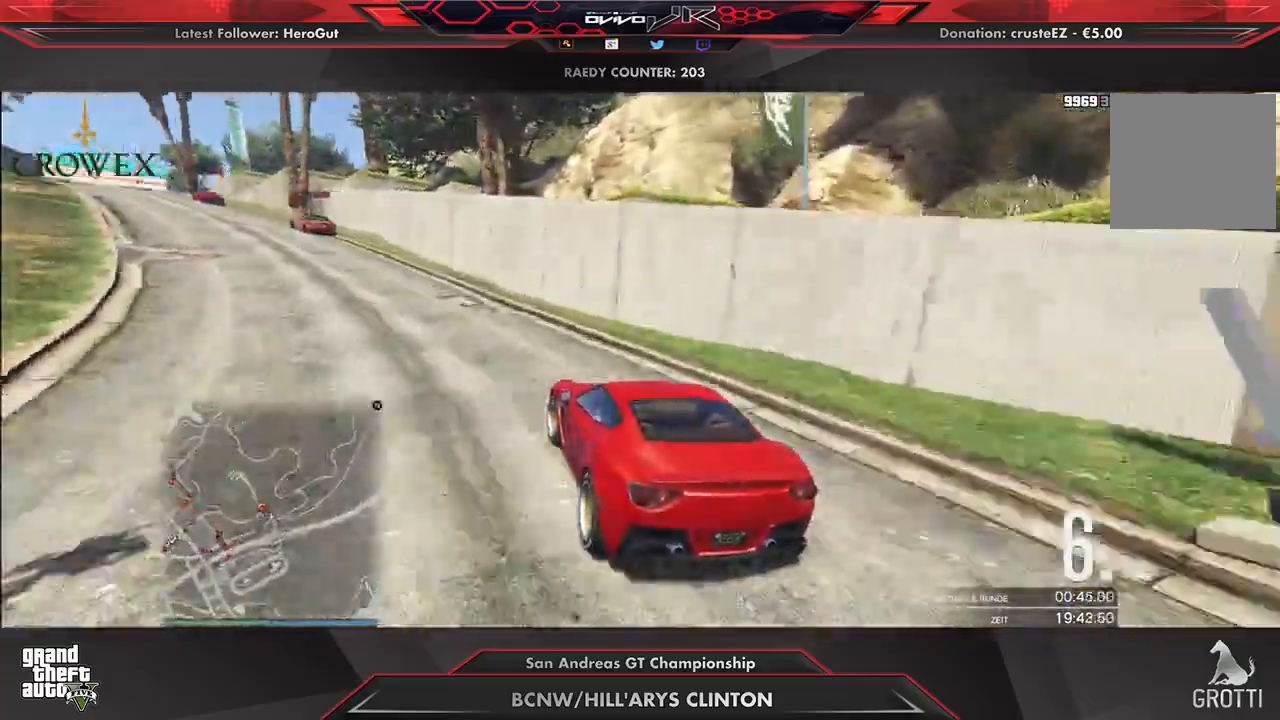
{"buttons": ["R2"], "left_stick": "center", "right_stick": "center", "events": [[83, "left_stick", "center"], [167, "left_stick", "down-left"], [292, "left_stick", "center"], [354, "left_stick", "left"], [458, "left_stick", "center"]]}
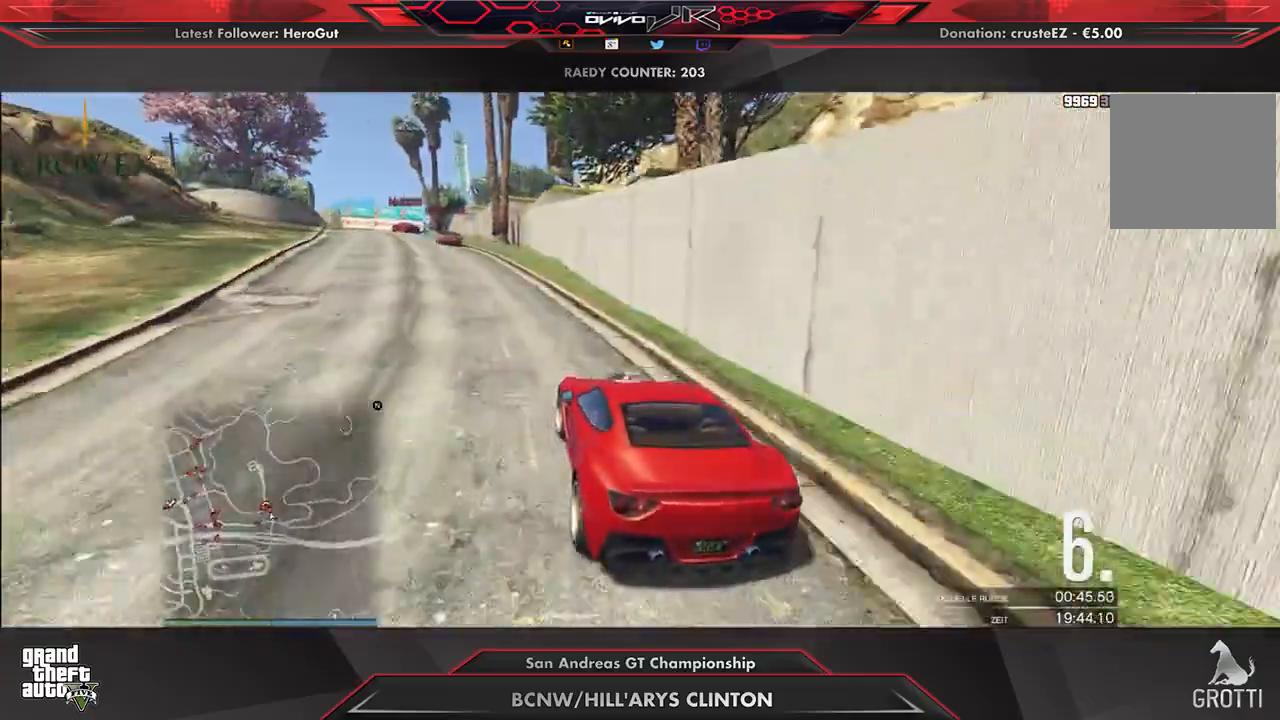
{"buttons": ["R2"], "left_stick": "center", "right_stick": "center", "events": [[292, "left_stick", "left"], [354, "left_stick", "center"]]}
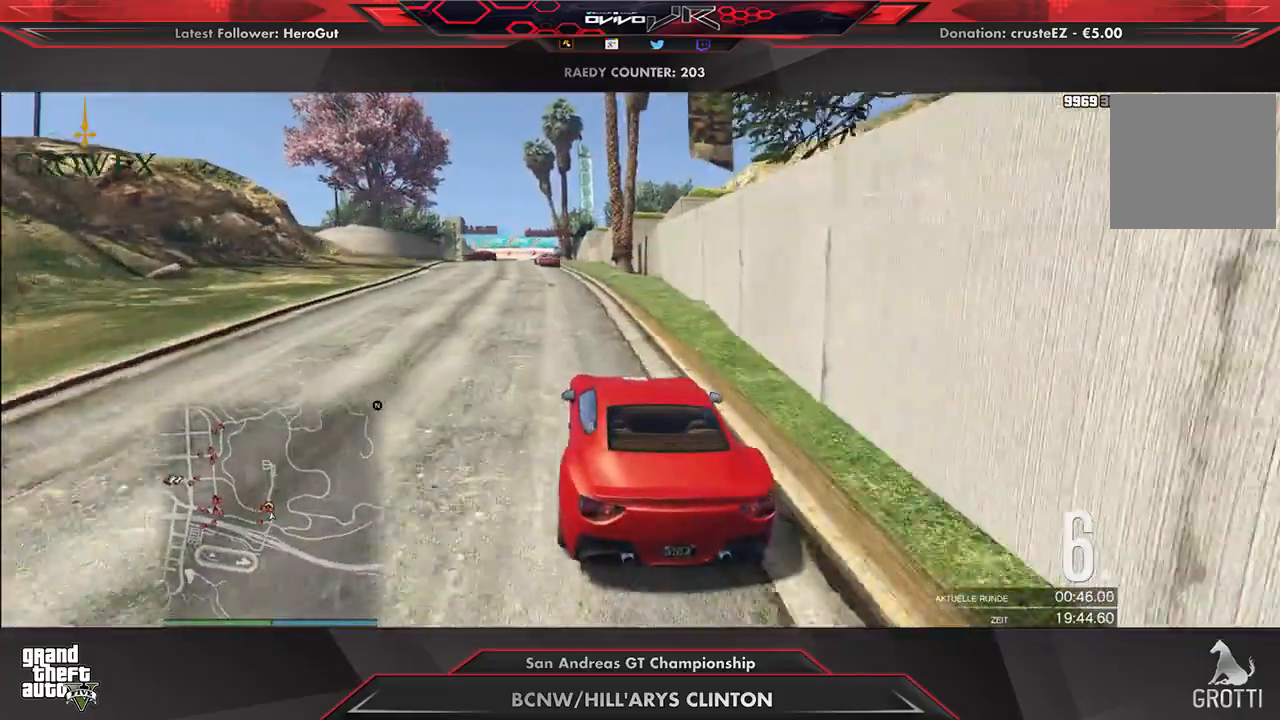
{"buttons": ["R2"], "left_stick": "center", "right_stick": "center", "events": [[354, "left_stick", "down-left"], [417, "left_stick", "center"]]}
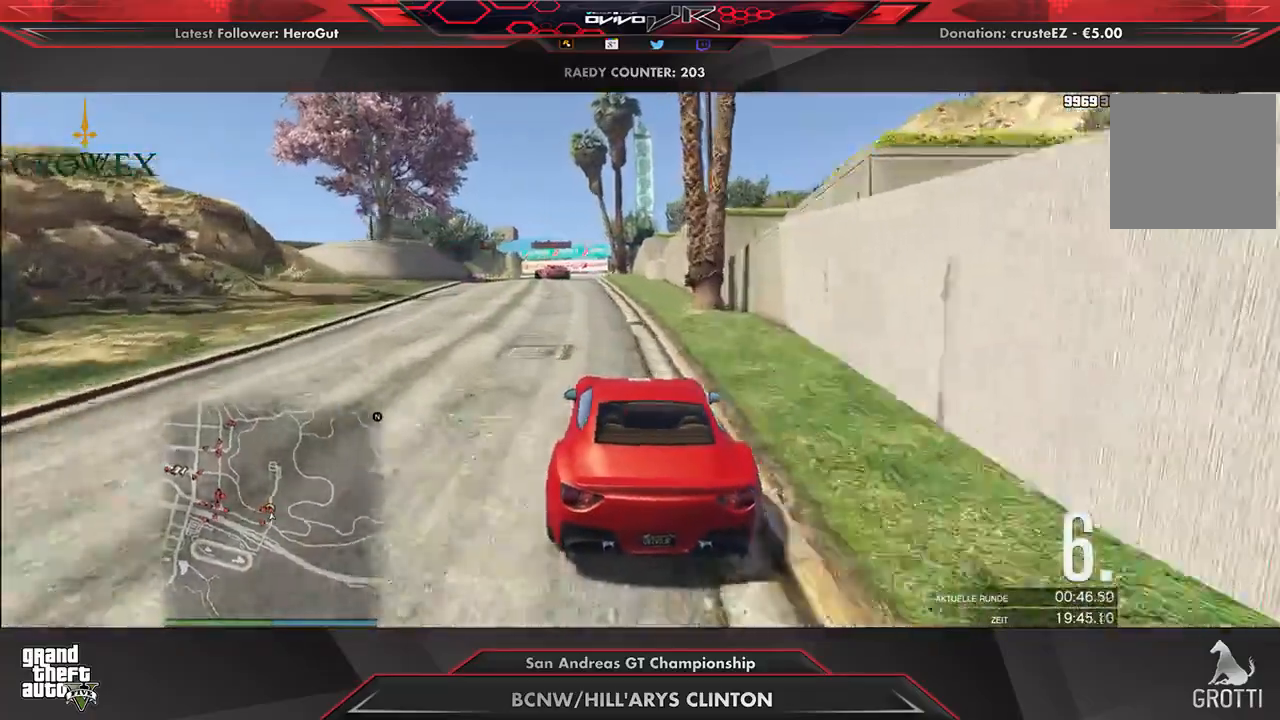
{"buttons": ["R2"], "left_stick": "down-left", "right_stick": "center", "events": [[104, "left_stick", "left"], [208, "left_stick", "center"], [417, "left_stick", "down-left"]]}
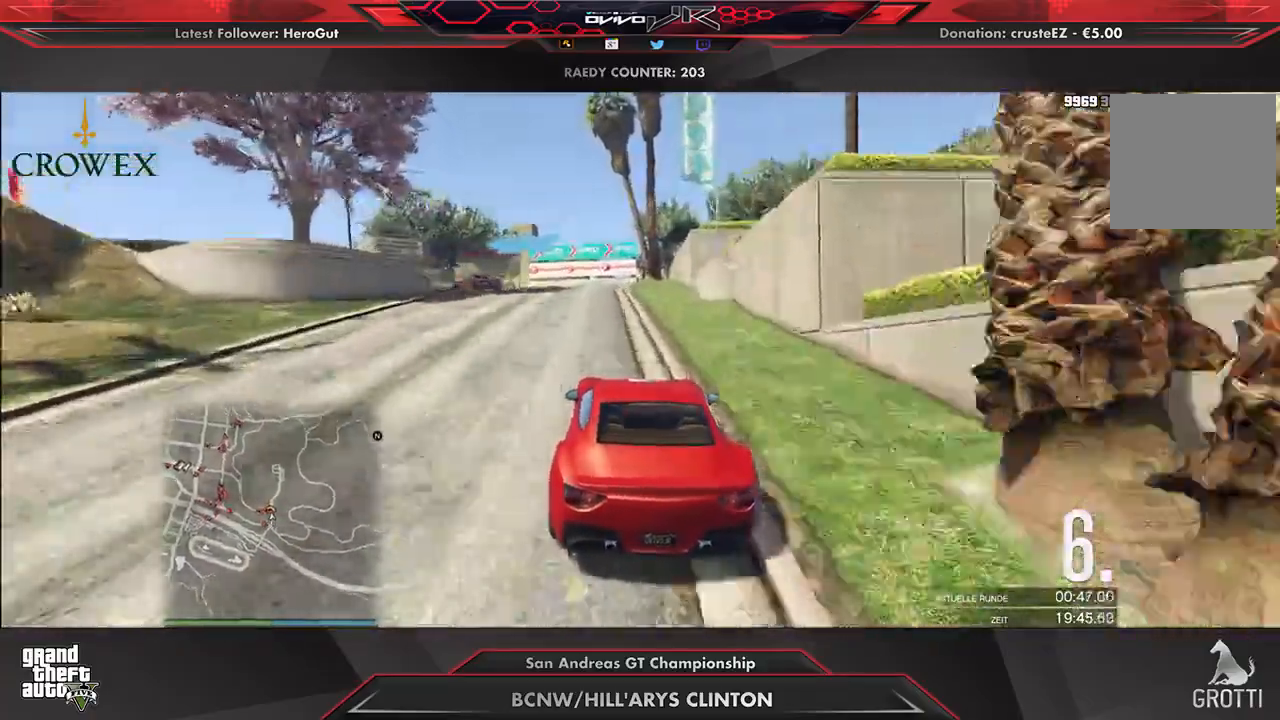
{"buttons": [], "left_stick": "center", "right_stick": "center", "events": [[42, "L2", "down"], [83, "R2", "up"], [208, "L2", "up"], [312, "L2", "down"], [396, "L2", "up"], [500, "left_stick", "center"]]}
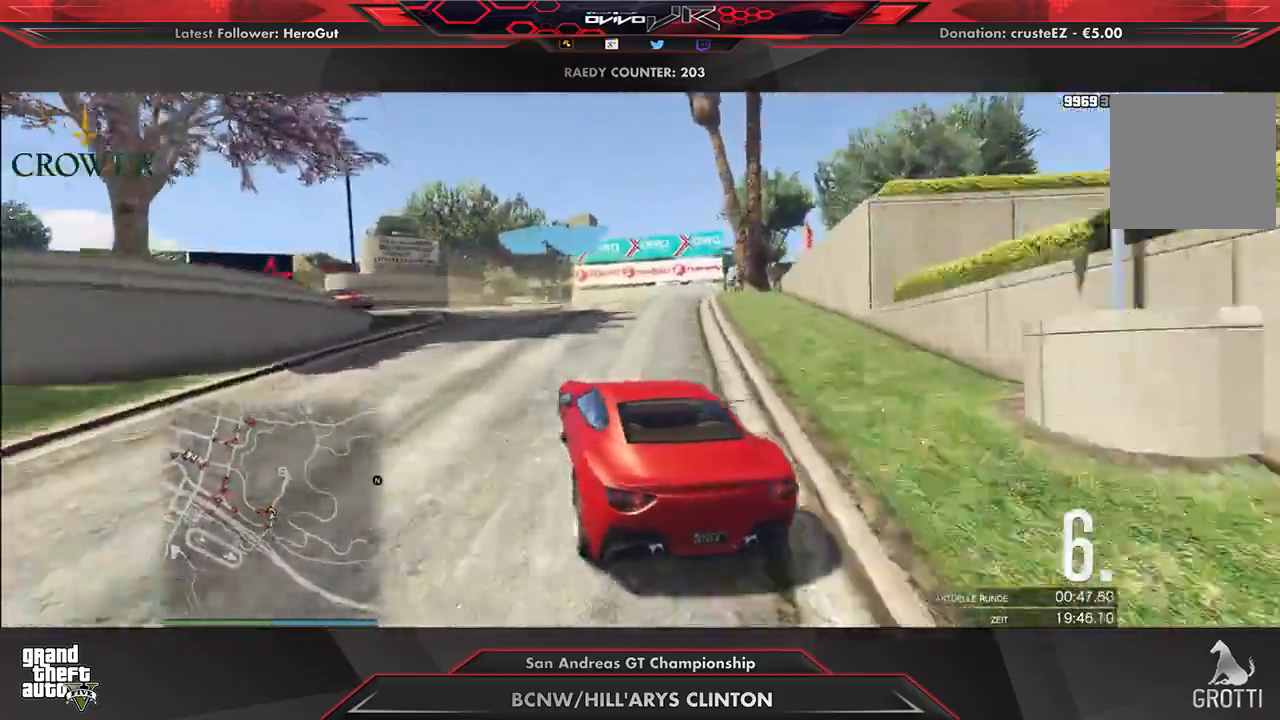
{"buttons": [], "left_stick": "down-left", "right_stick": "center", "events": [[62, "left_stick", "down-left"], [271, "L2", "down"], [333, "L2", "up"]]}